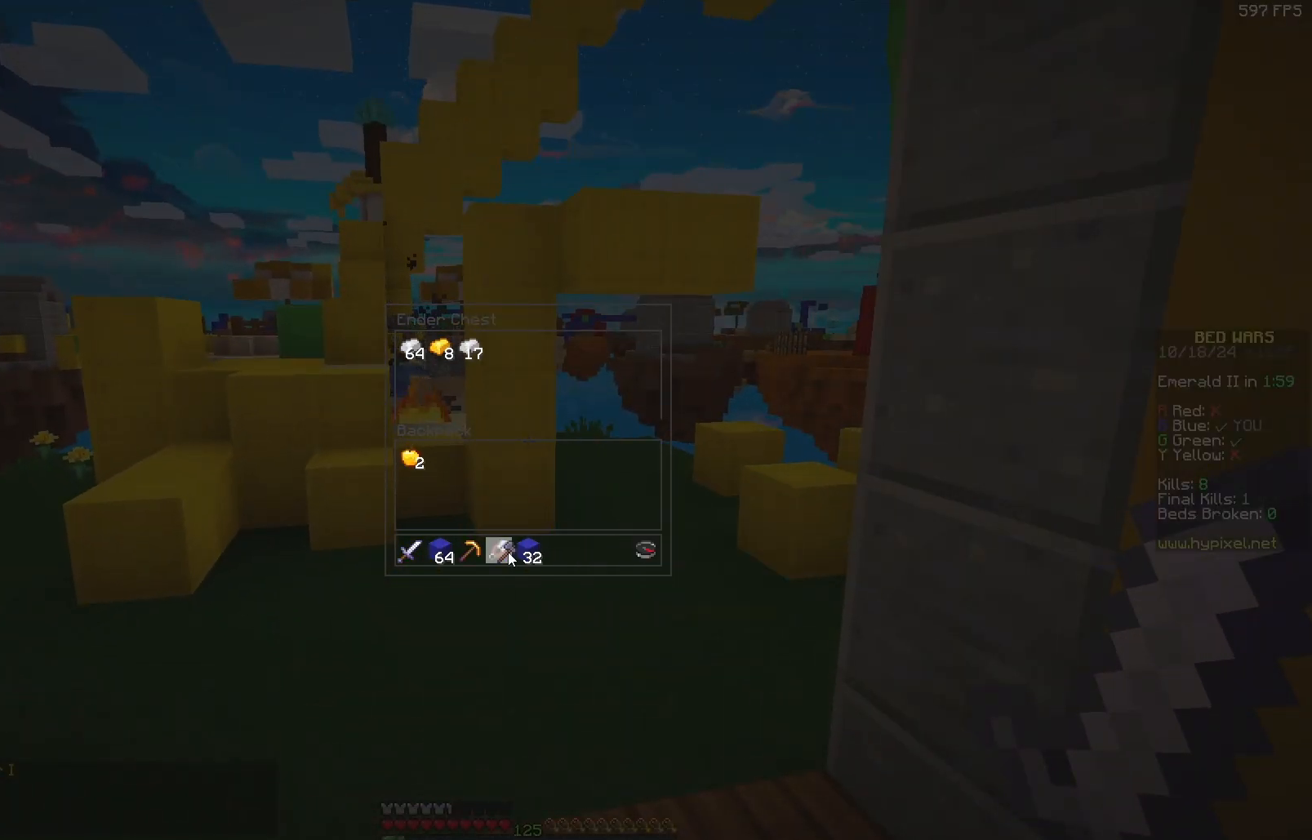
Gameplay with keyboard and mouse; each line is a JSON object with the keys and mouse buttons held at the frame after it. "events" lists presses ("down") and releases ("up") of "a", "d", "s", "w", "mouse_left" and "mouse_right" between this image and that frame as [ms after this image, input, new state], when the widget could be followed in between. "mouse_left", "mouse_right" = the "left", "right" buttons of the "mouse" list. No other keys are recorded. Fast repeated clicks can show as one long hold. Mouse movement is not recorded.
{"keys": [], "mouse": [], "events": []}
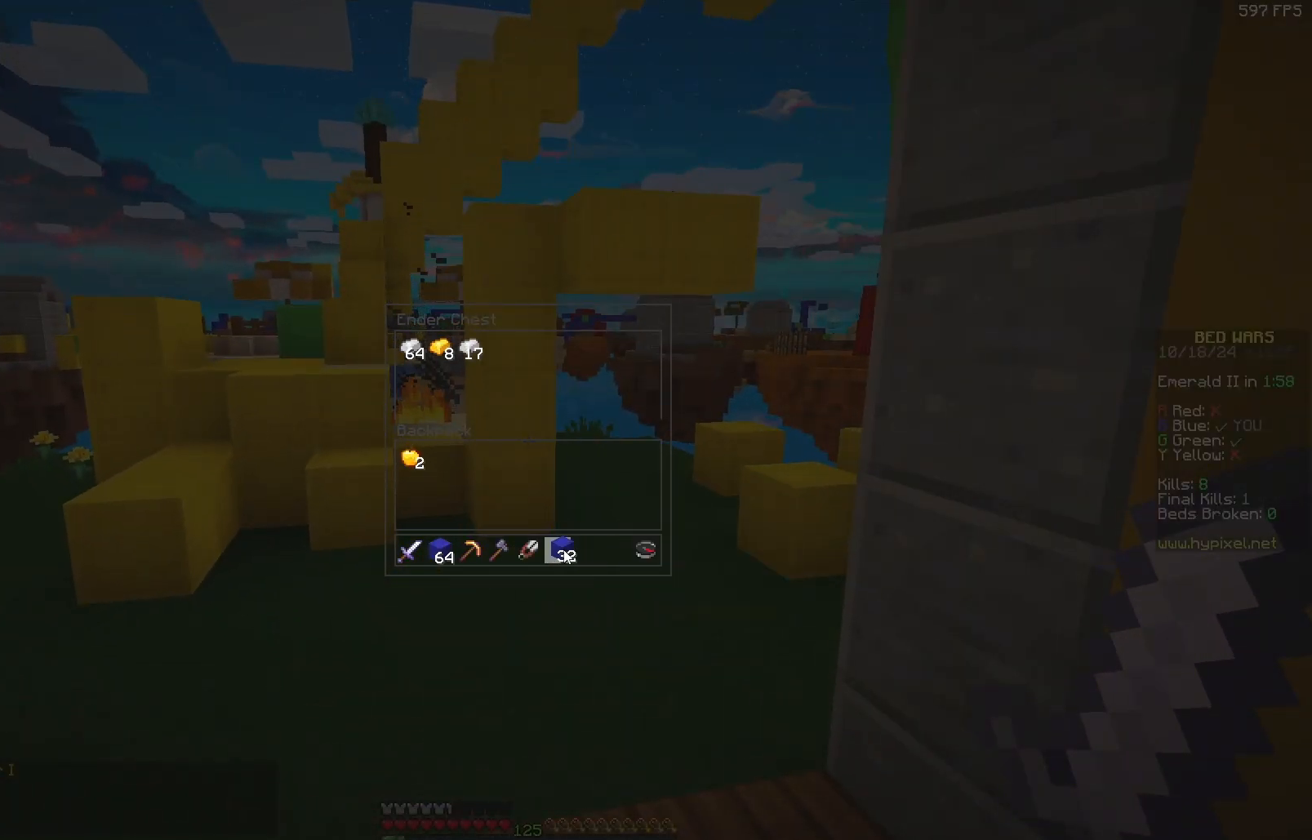
{"keys": [], "mouse": [], "events": []}
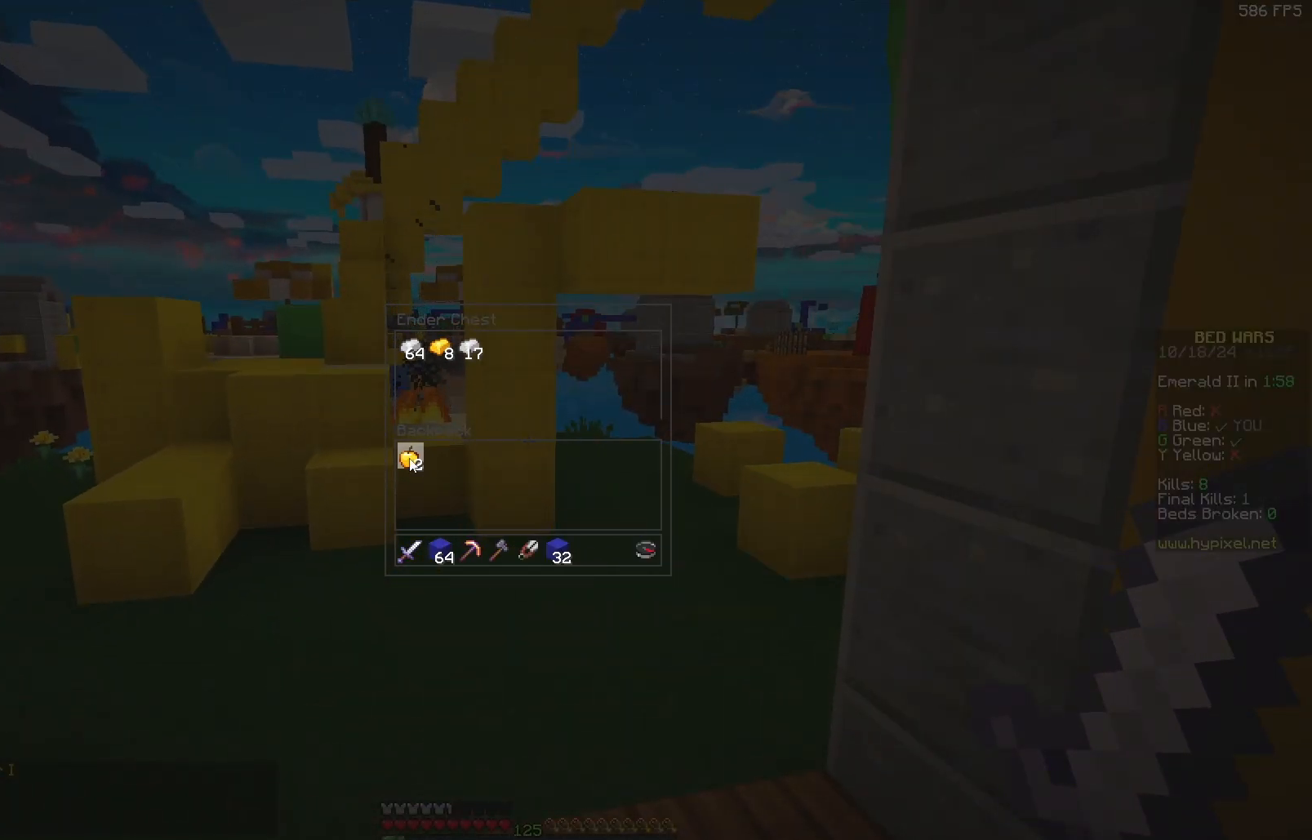
{"keys": [], "mouse": [], "events": []}
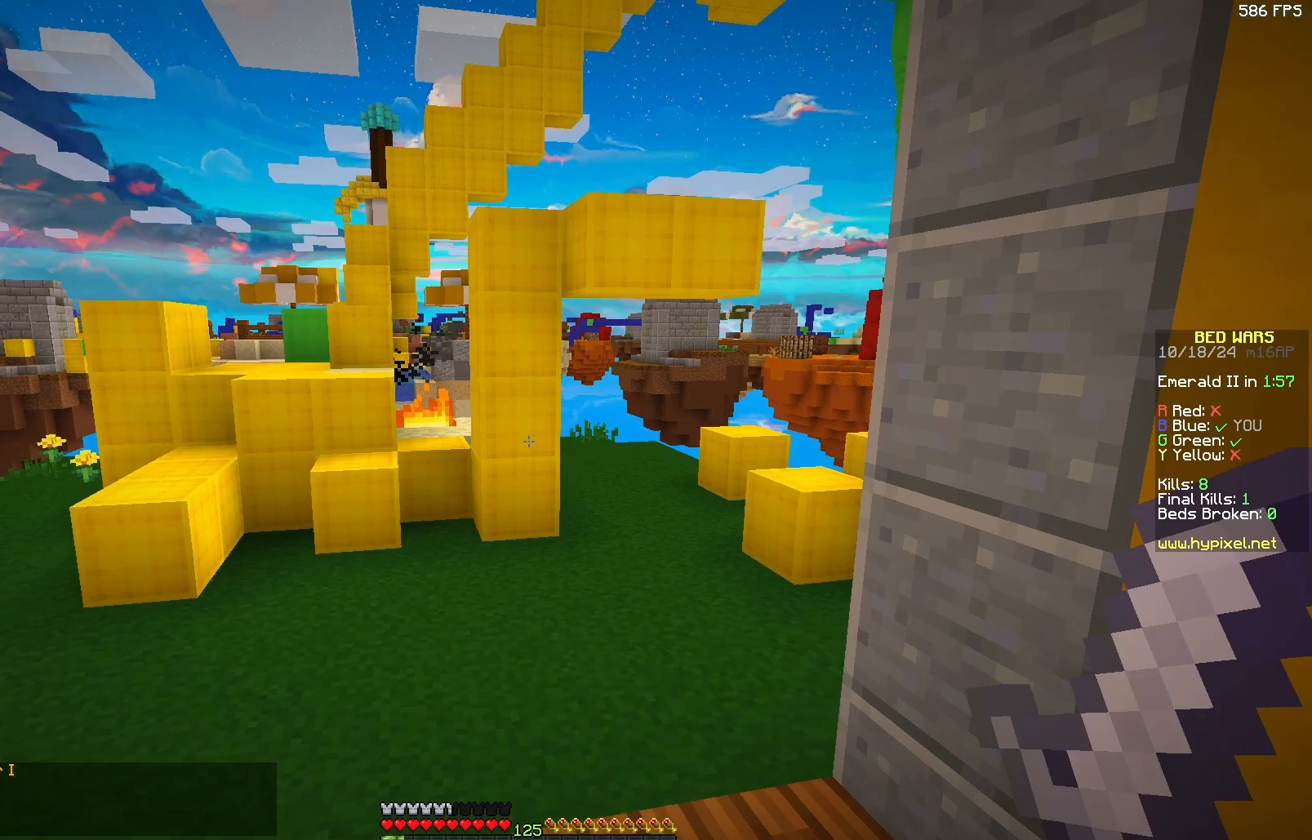
{"keys": ["a", "w"], "mouse": [], "events": [[183, "w", "down"], [233, "a", "down"]]}
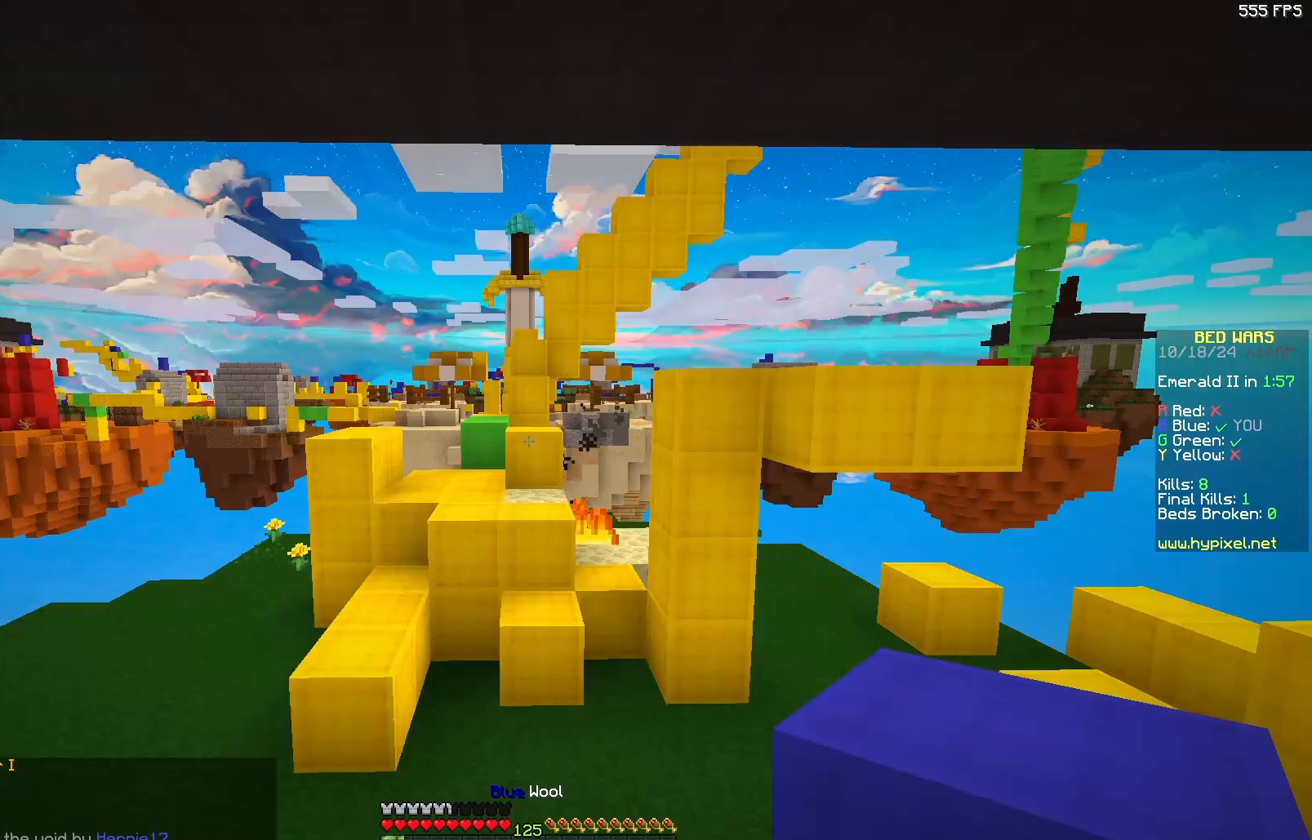
{"keys": ["a", "w"], "mouse": [], "events": [[300, "a", "up"], [417, "a", "down"]]}
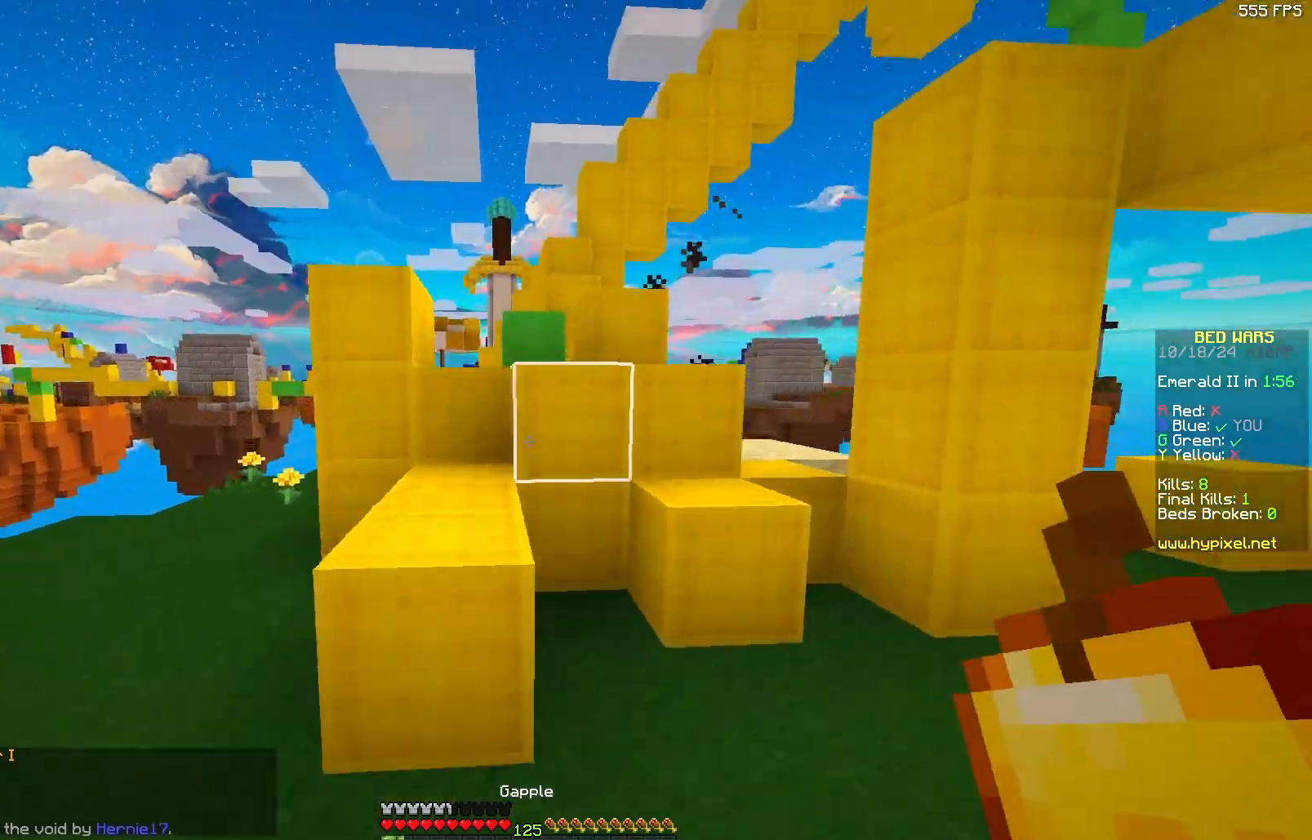
{"keys": ["d", "w"], "mouse": [], "events": [[117, "a", "up"], [267, "d", "down"]]}
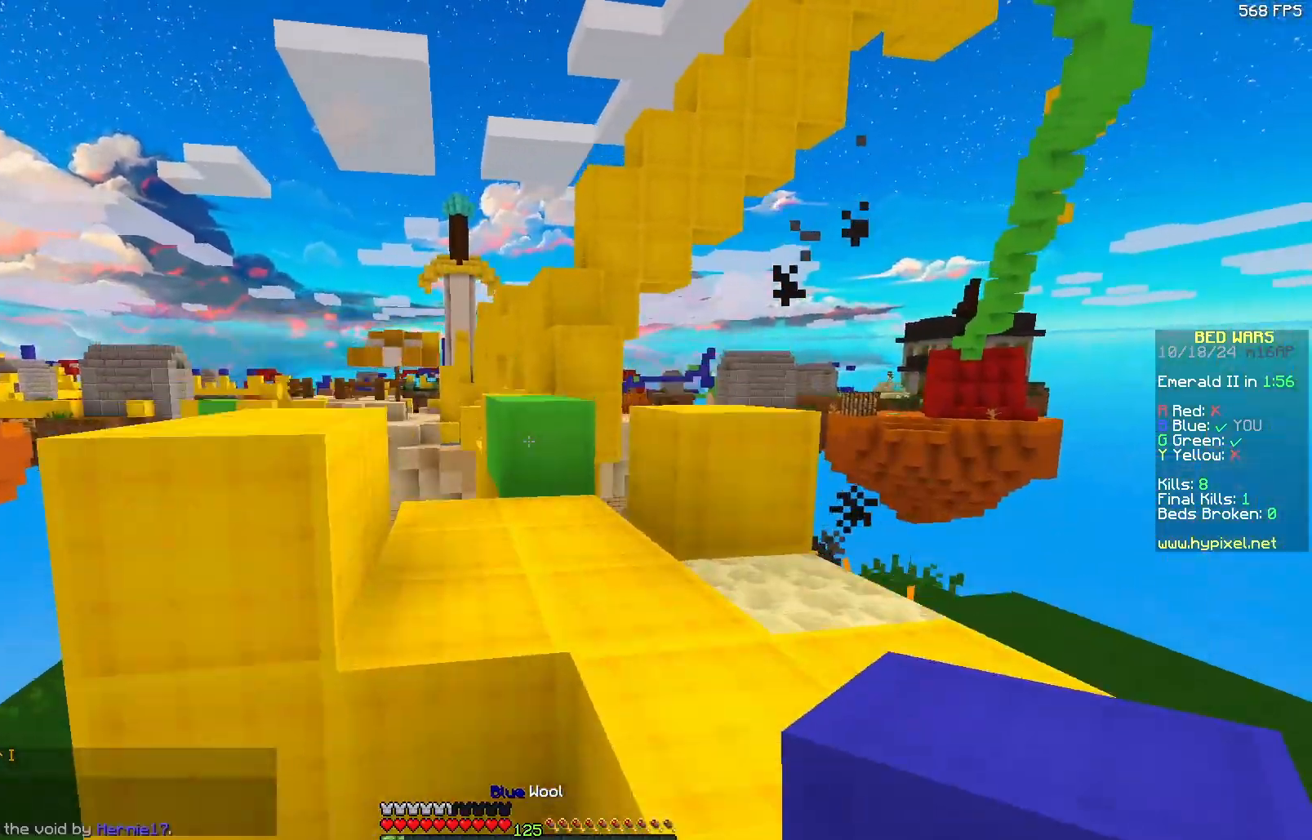
{"keys": ["w"], "mouse": [], "events": [[83, "d", "up"], [433, "a", "down"], [483, "a", "up"]]}
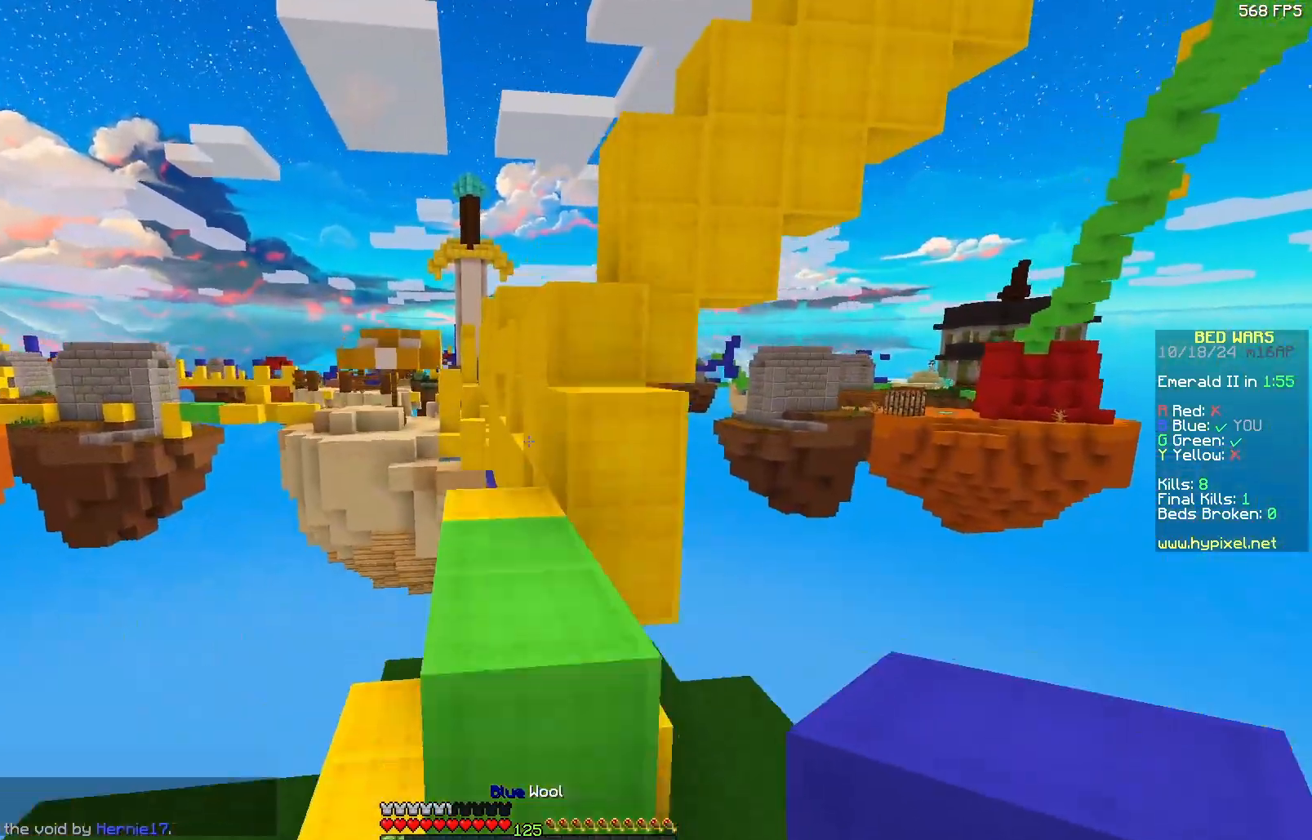
{"keys": ["w"], "mouse": [], "events": [[200, "d", "down"], [350, "d", "up"]]}
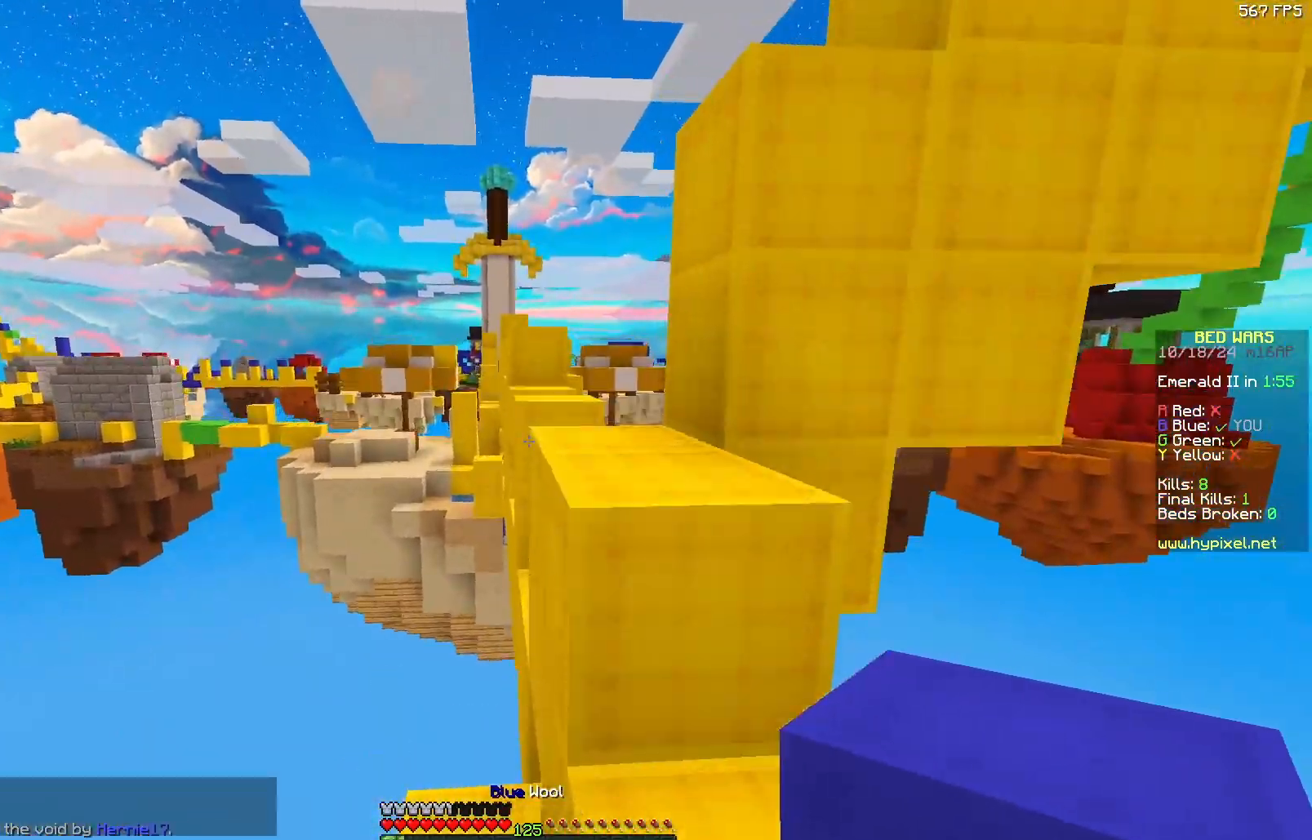
{"keys": ["a", "w"], "mouse": [], "events": [[500, "a", "down"]]}
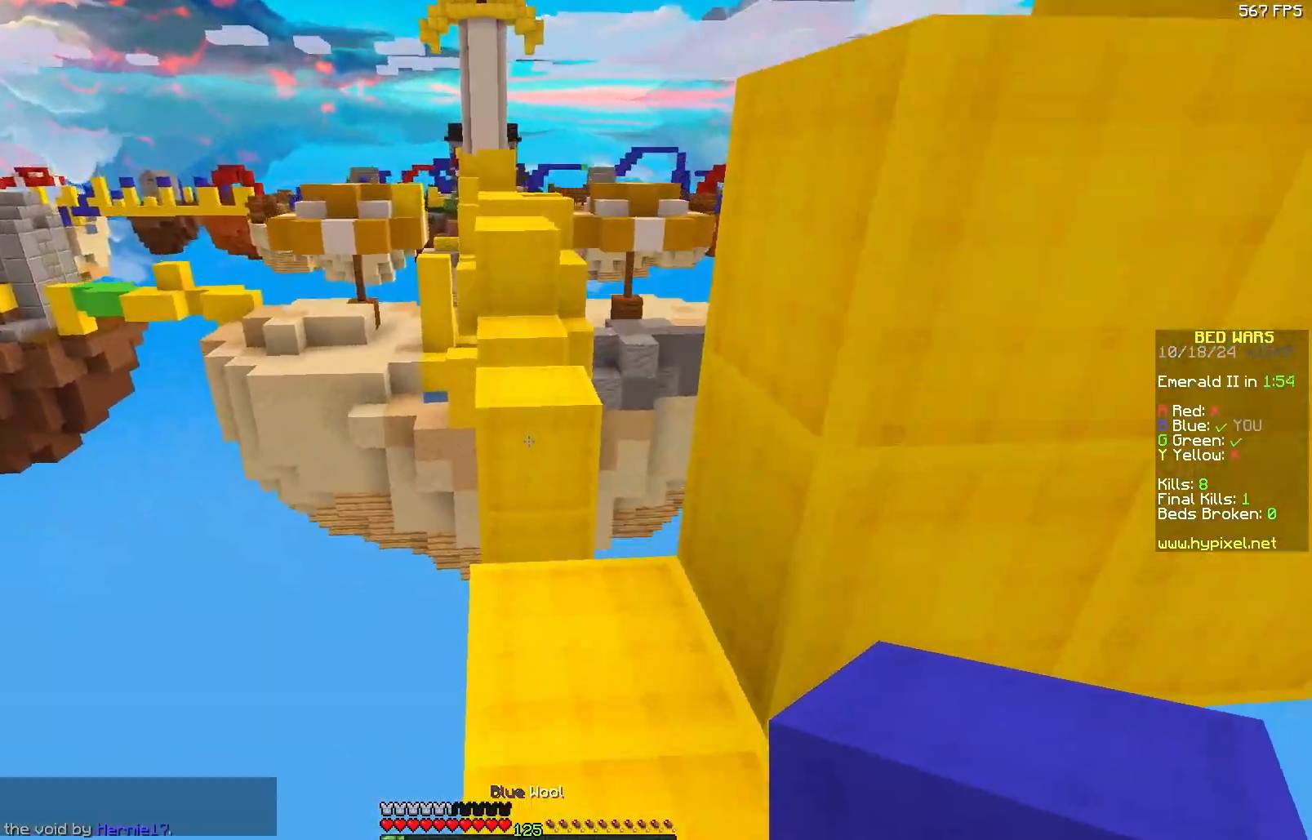
{"keys": ["w"], "mouse": ["right"], "events": [[67, "a", "up"], [283, "mouse_right", "down"], [317, "mouse_right", "up"], [433, "mouse_right", "down"]]}
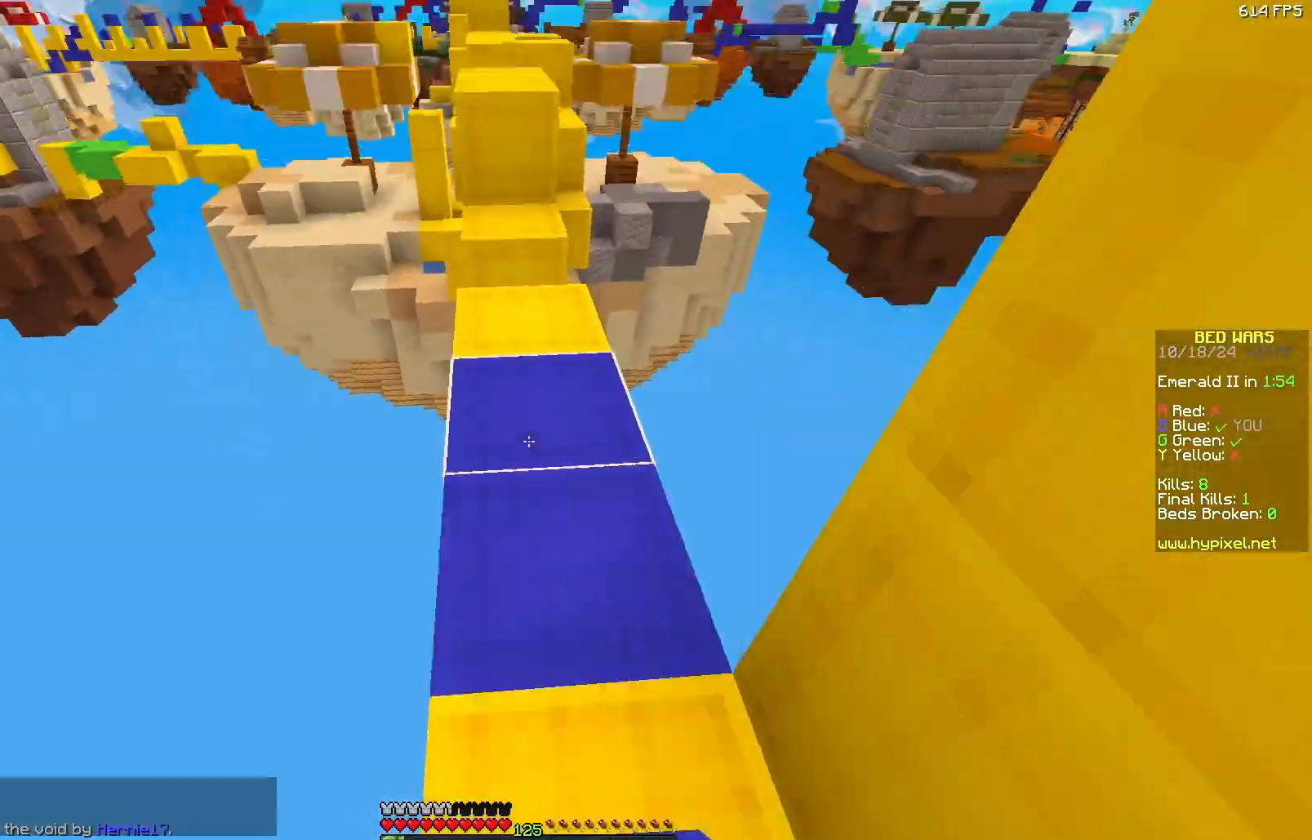
{"keys": ["w"], "mouse": [], "events": [[33, "mouse_right", "up"], [350, "mouse_right", "down"], [433, "mouse_right", "up"]]}
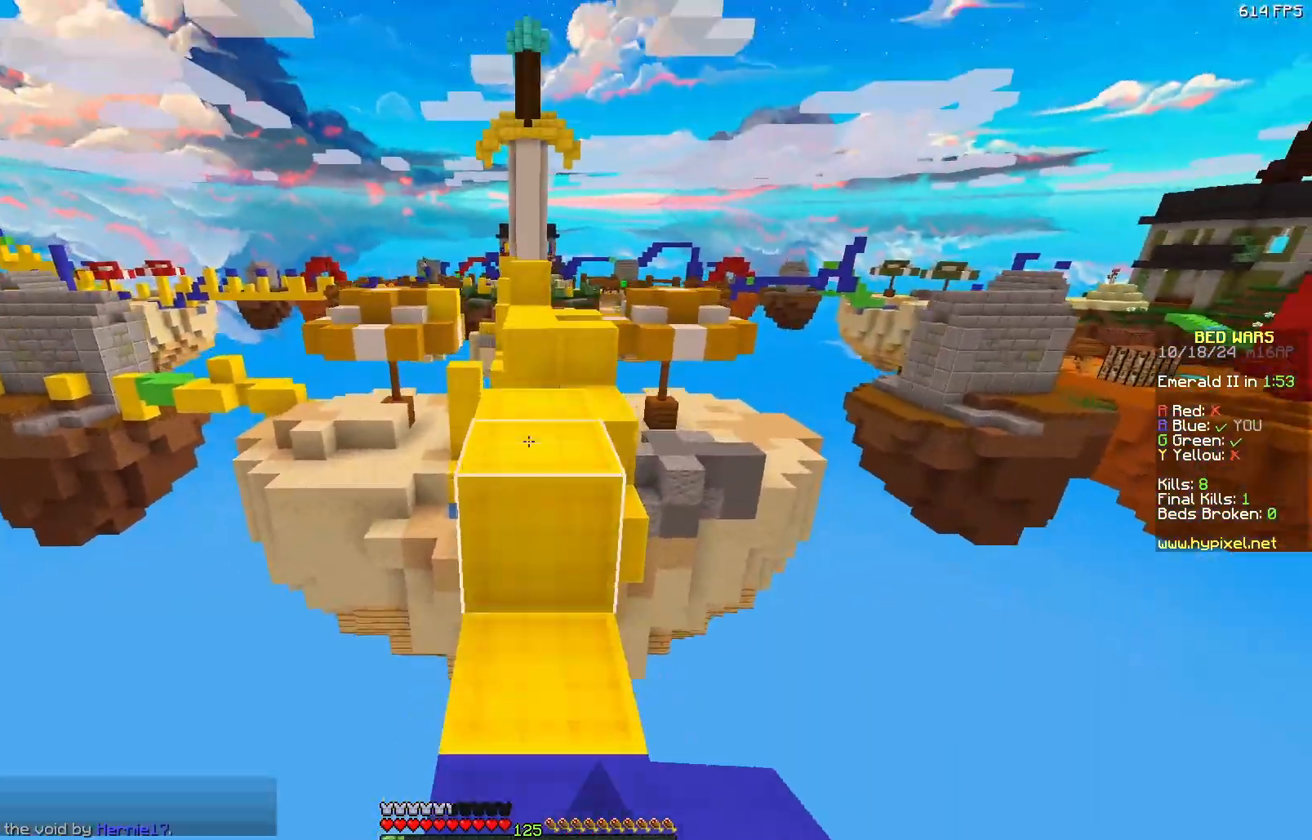
{"keys": ["w"], "mouse": [], "events": [[250, "mouse_right", "down"], [350, "mouse_right", "up"]]}
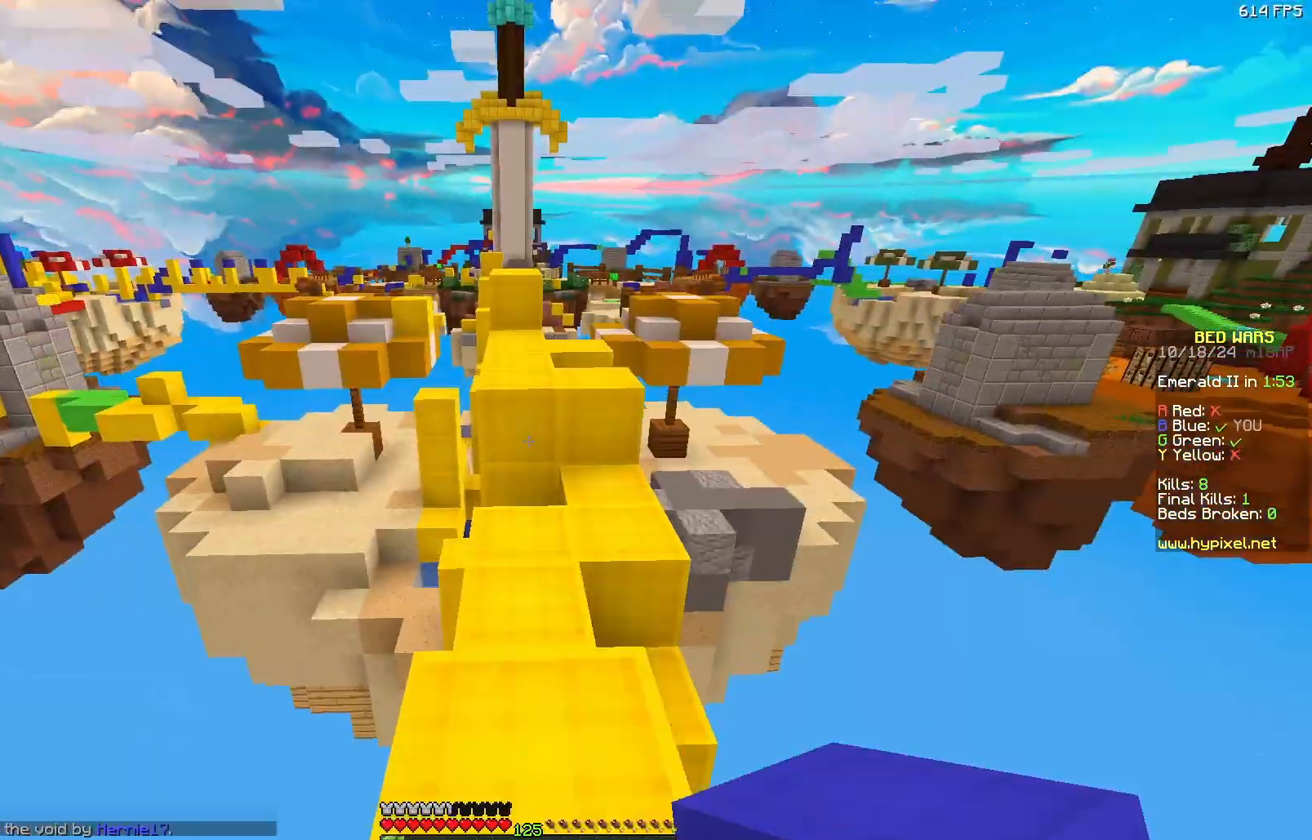
{"keys": ["a", "w"], "mouse": [], "events": [[467, "a", "down"]]}
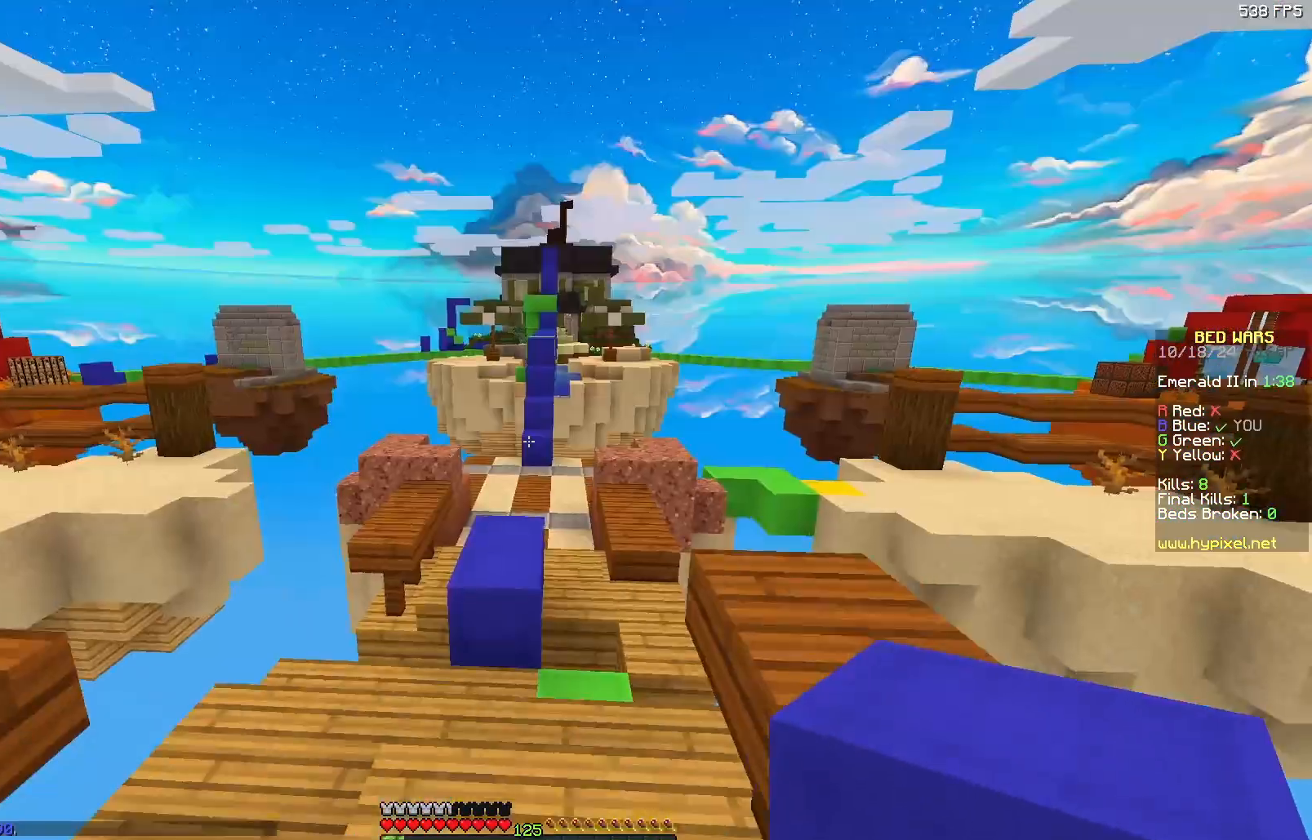
{"keys": ["w"], "mouse": [], "events": [[33, "a", "up"]]}
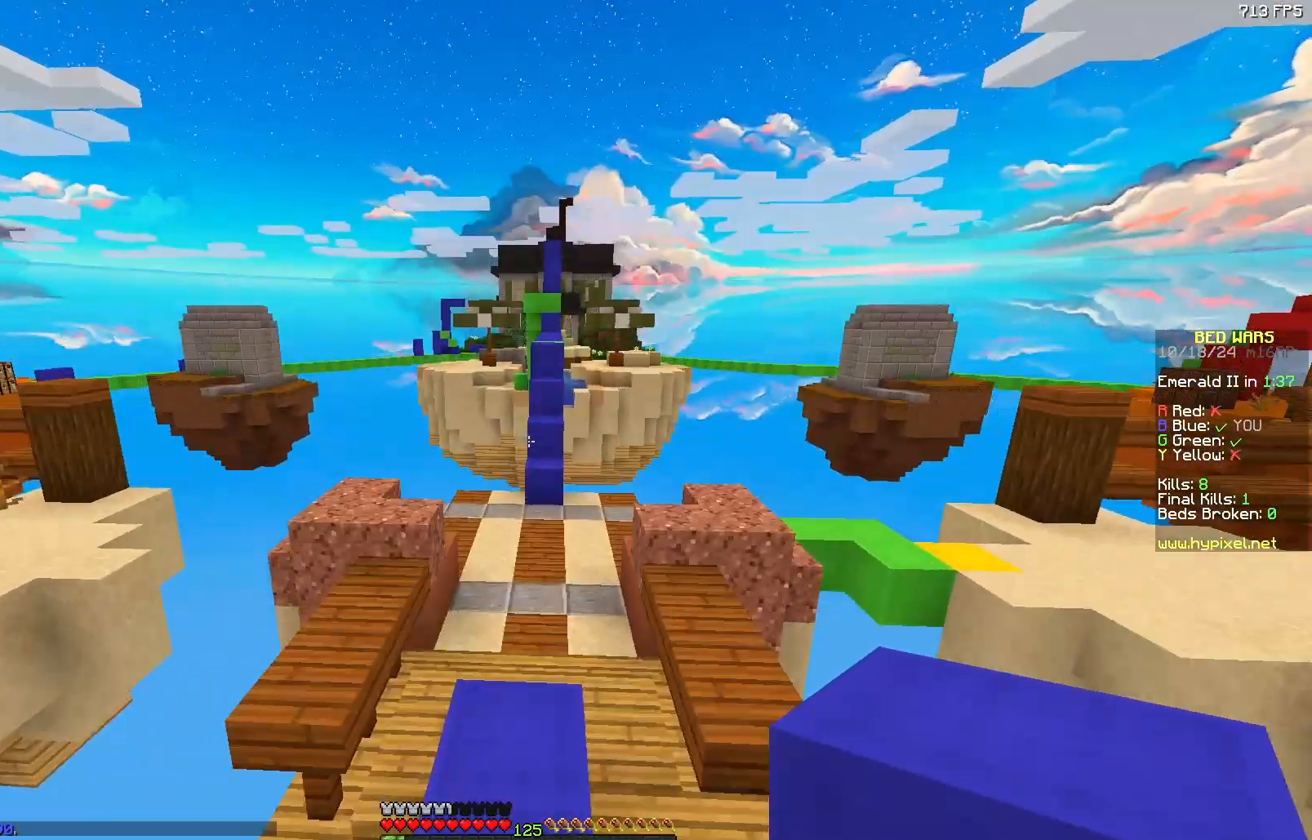
{"keys": ["w"], "mouse": [], "events": []}
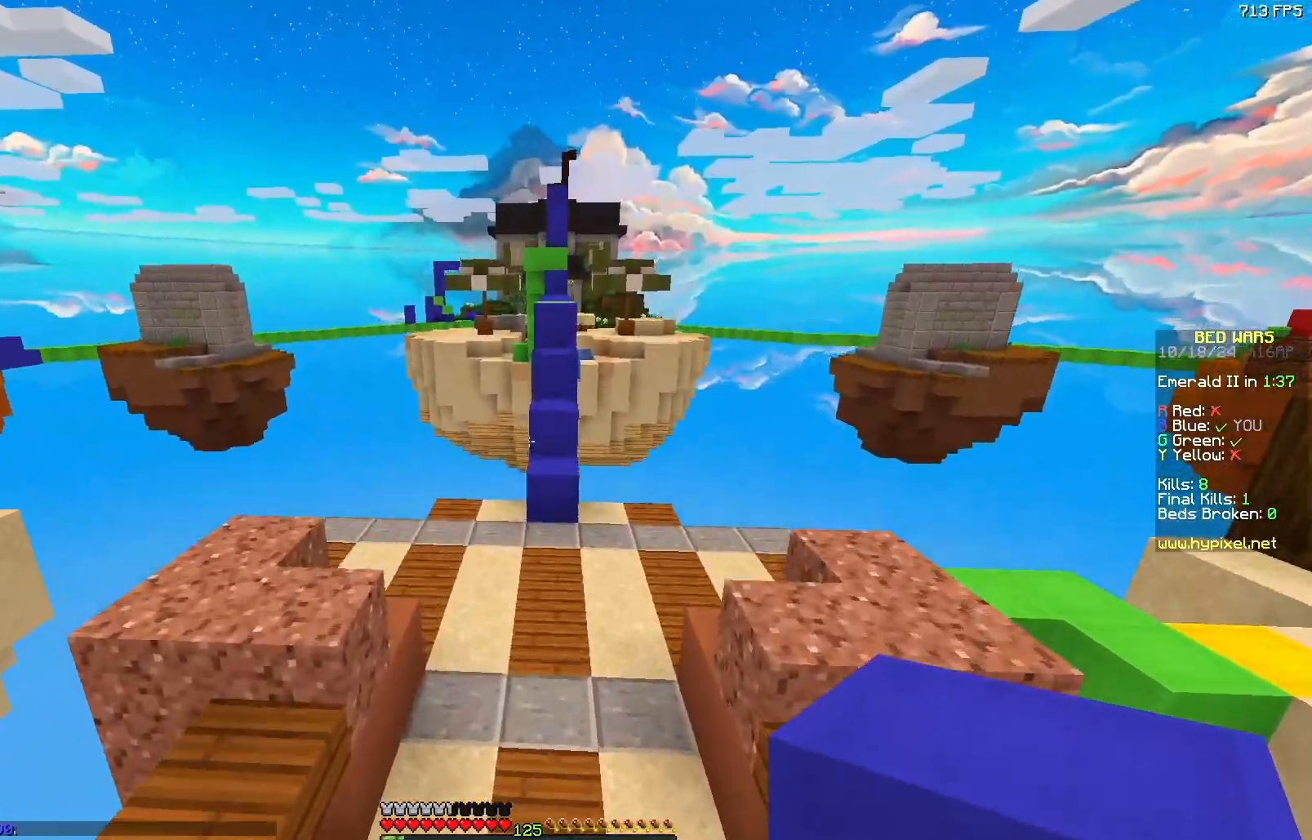
{"keys": ["w"], "mouse": [], "events": []}
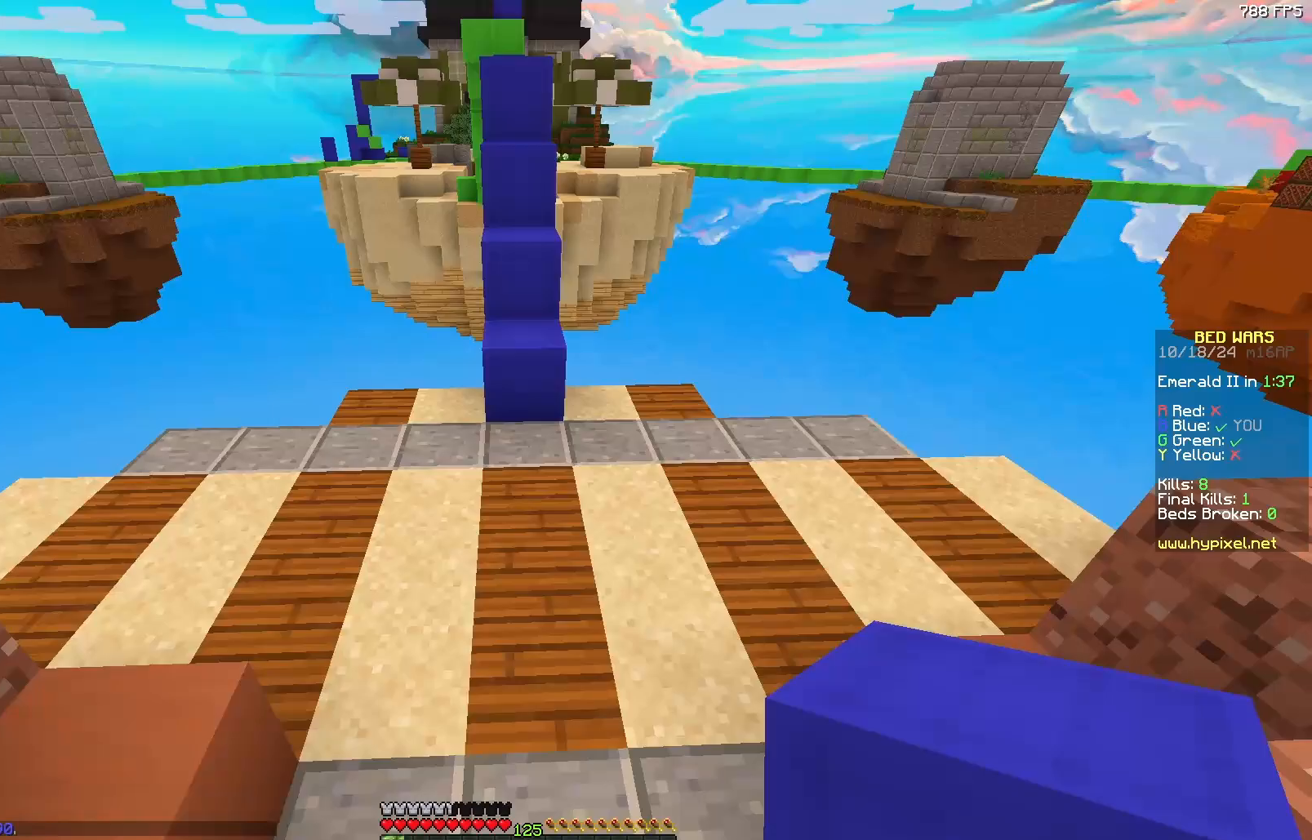
{"keys": ["w"], "mouse": [], "events": [[117, "mouse_right", "down"], [233, "mouse_right", "up"], [283, "d", "down"], [333, "a", "down"], [383, "d", "up"], [500, "a", "up"]]}
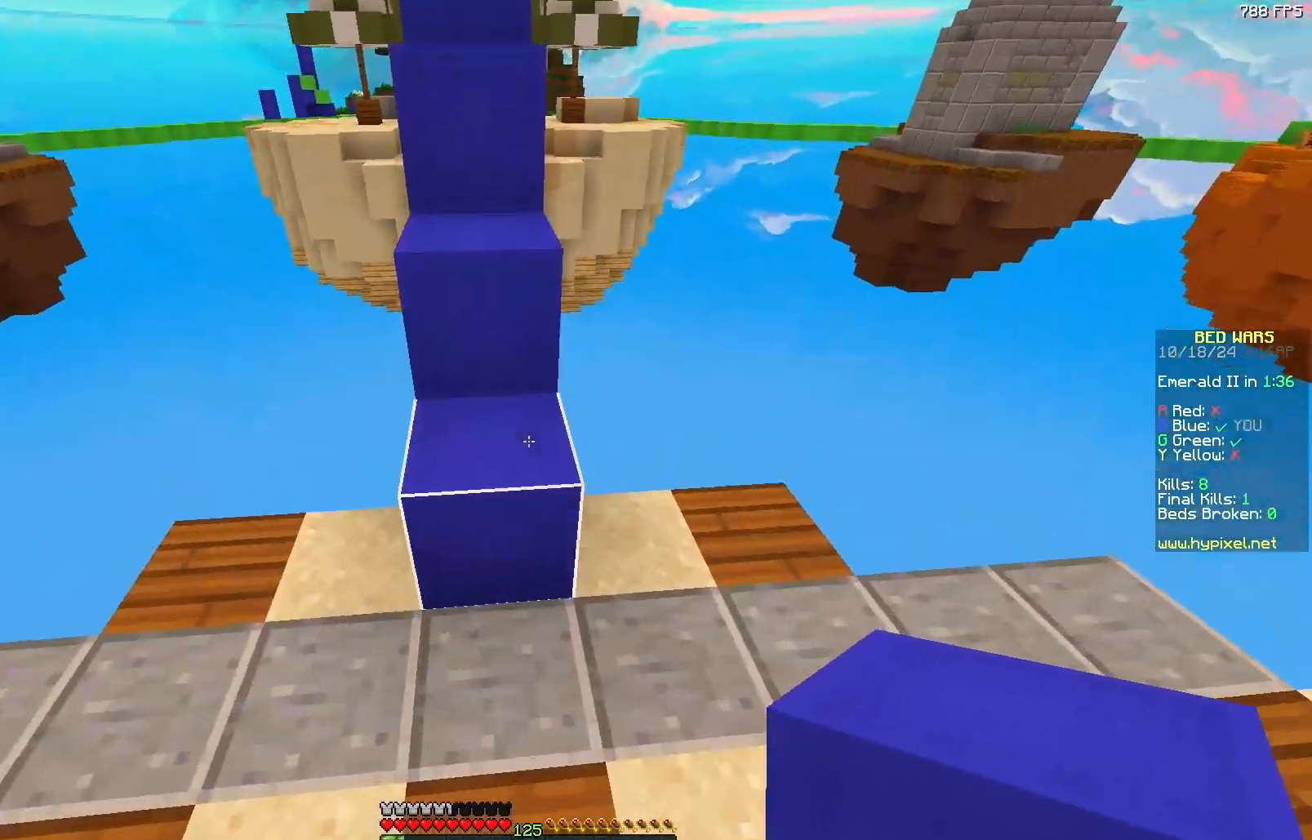
{"keys": ["w"], "mouse": [], "events": []}
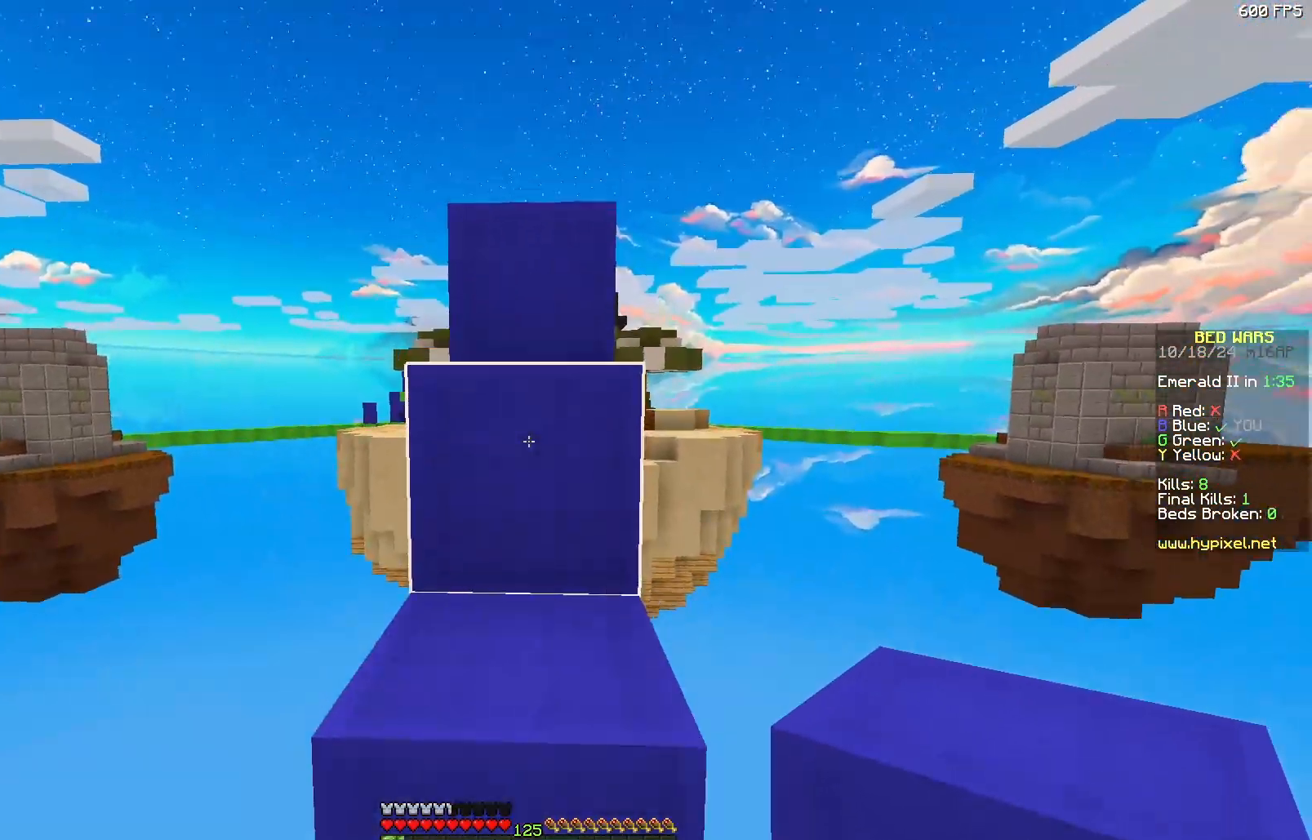
{"keys": ["w"], "mouse": [], "events": [[167, "mouse_left", "down"], [267, "mouse_left", "up"]]}
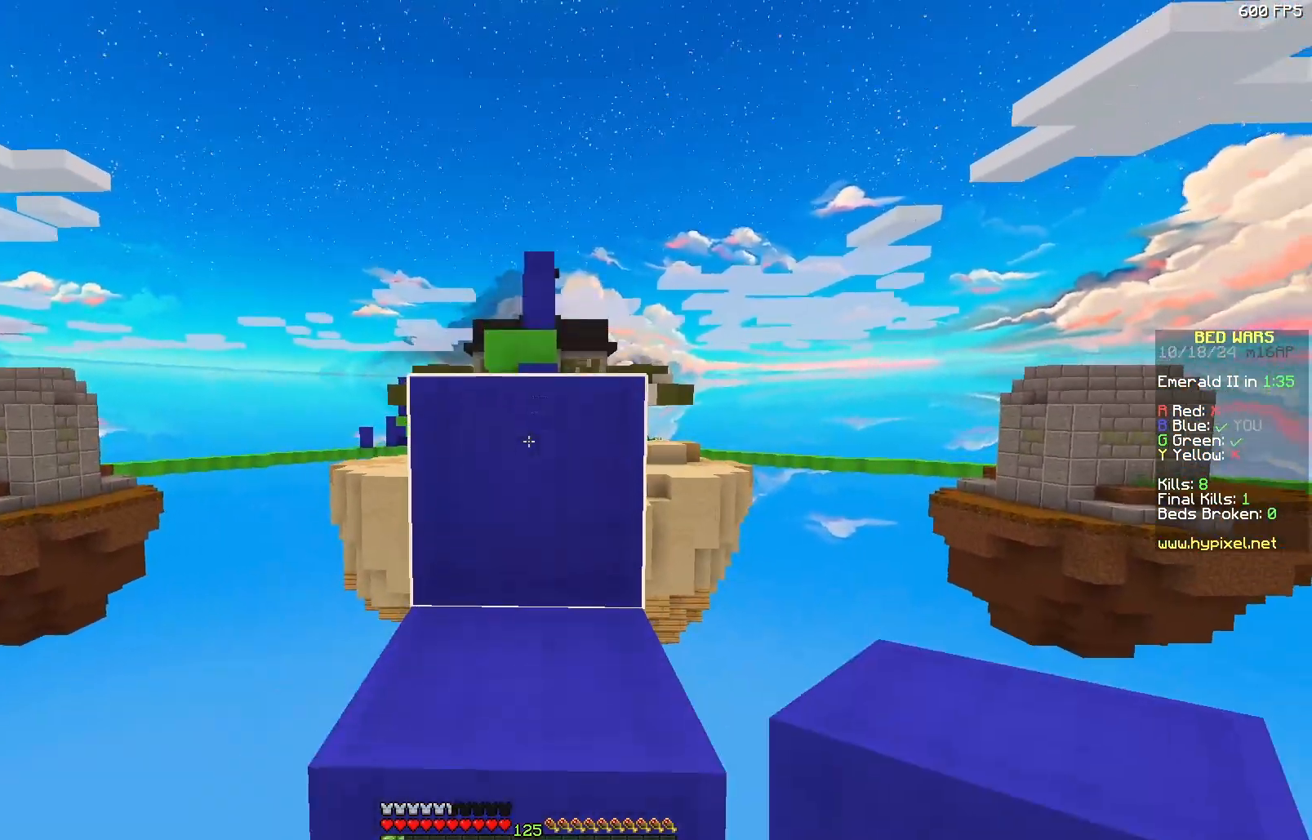
{"keys": ["w"], "mouse": [], "events": [[67, "mouse_left", "down"], [217, "mouse_left", "up"]]}
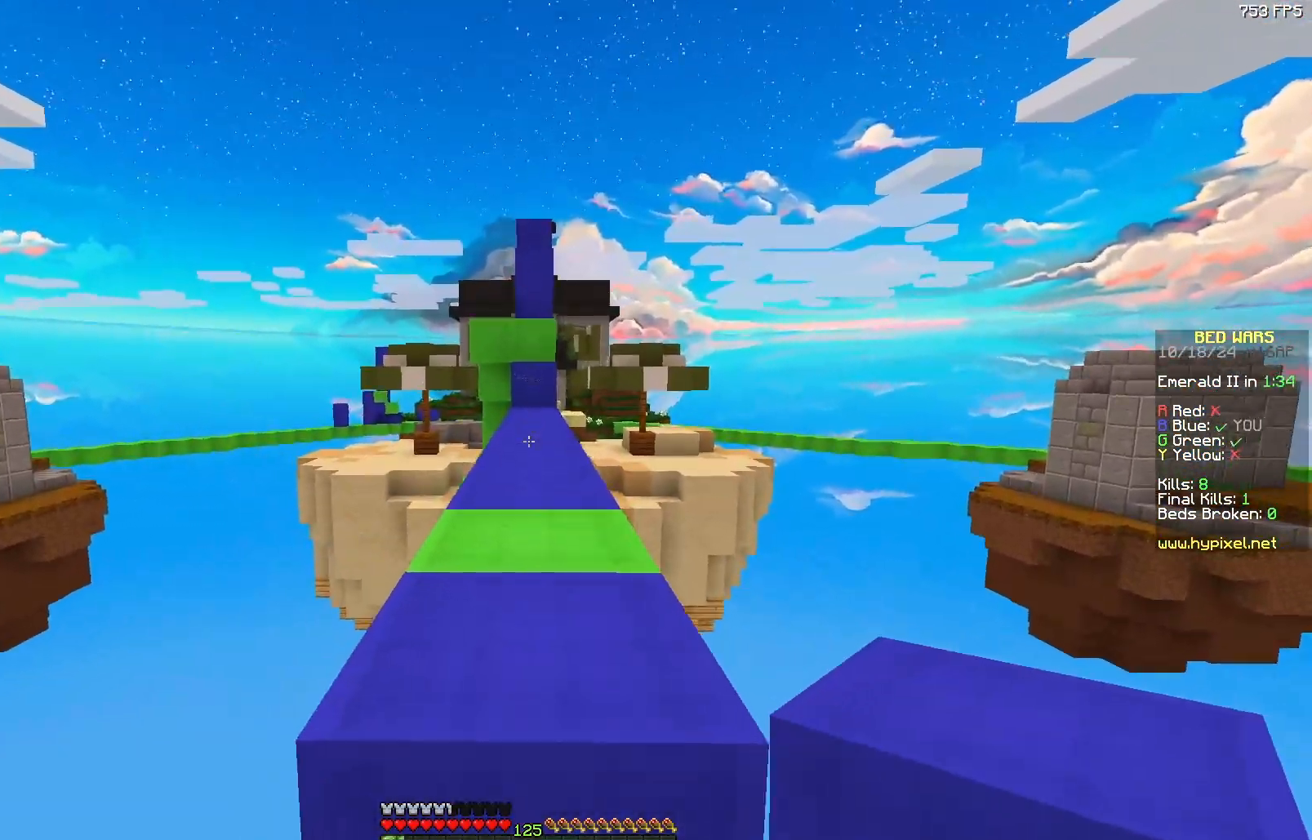
{"keys": ["w"], "mouse": [], "events": [[133, "mouse_left", "down"], [233, "mouse_left", "up"]]}
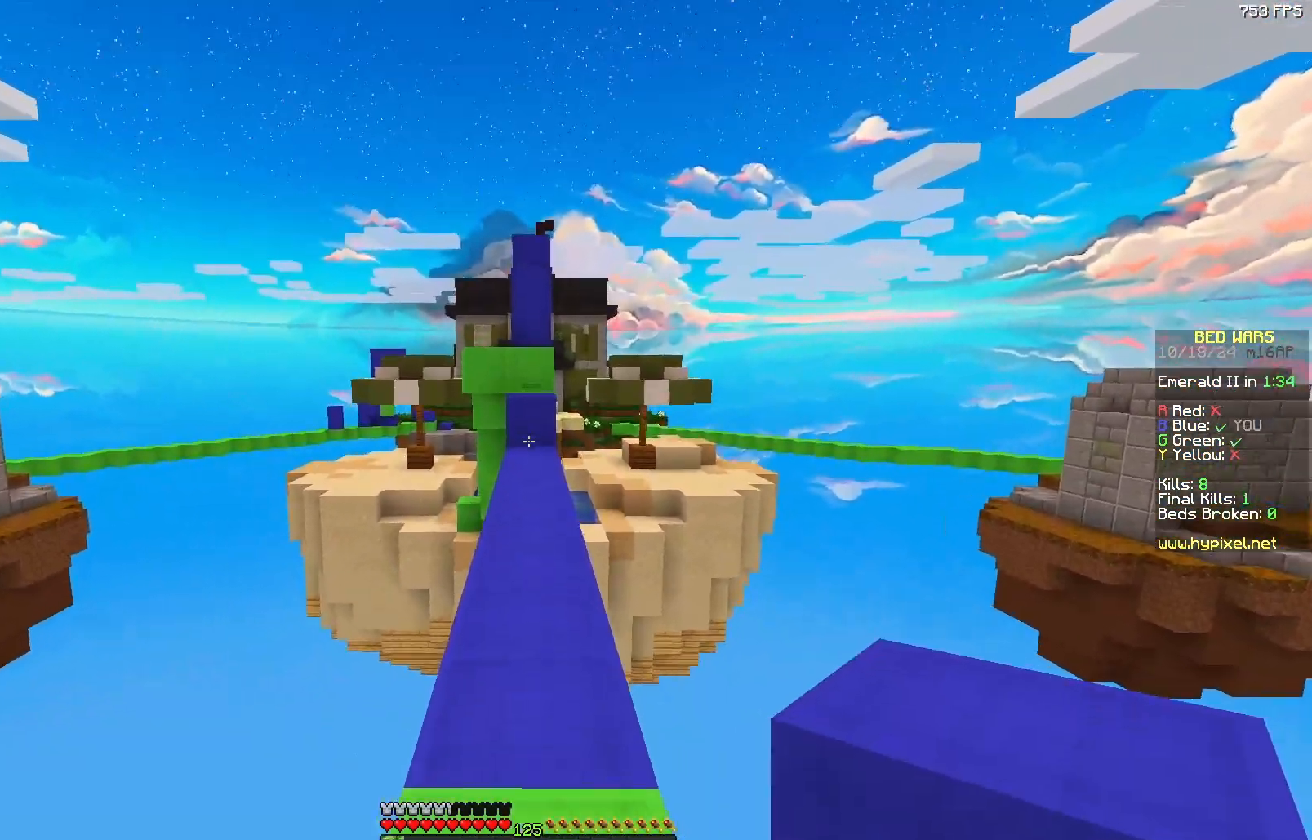
{"keys": ["w"], "mouse": [], "events": [[33, "mouse_left", "down"], [150, "mouse_left", "up"]]}
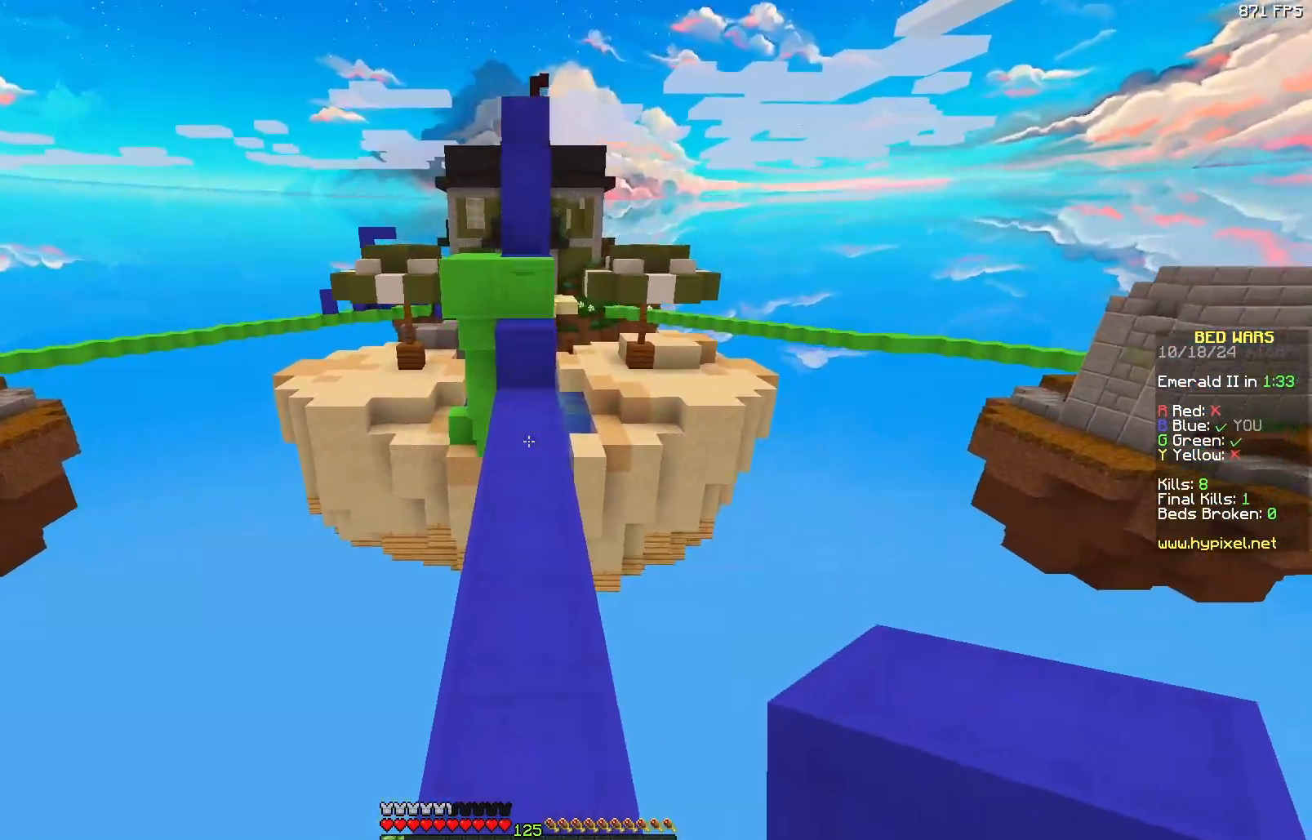
{"keys": ["w"], "mouse": [], "events": [[100, "mouse_right", "down"], [217, "mouse_right", "up"]]}